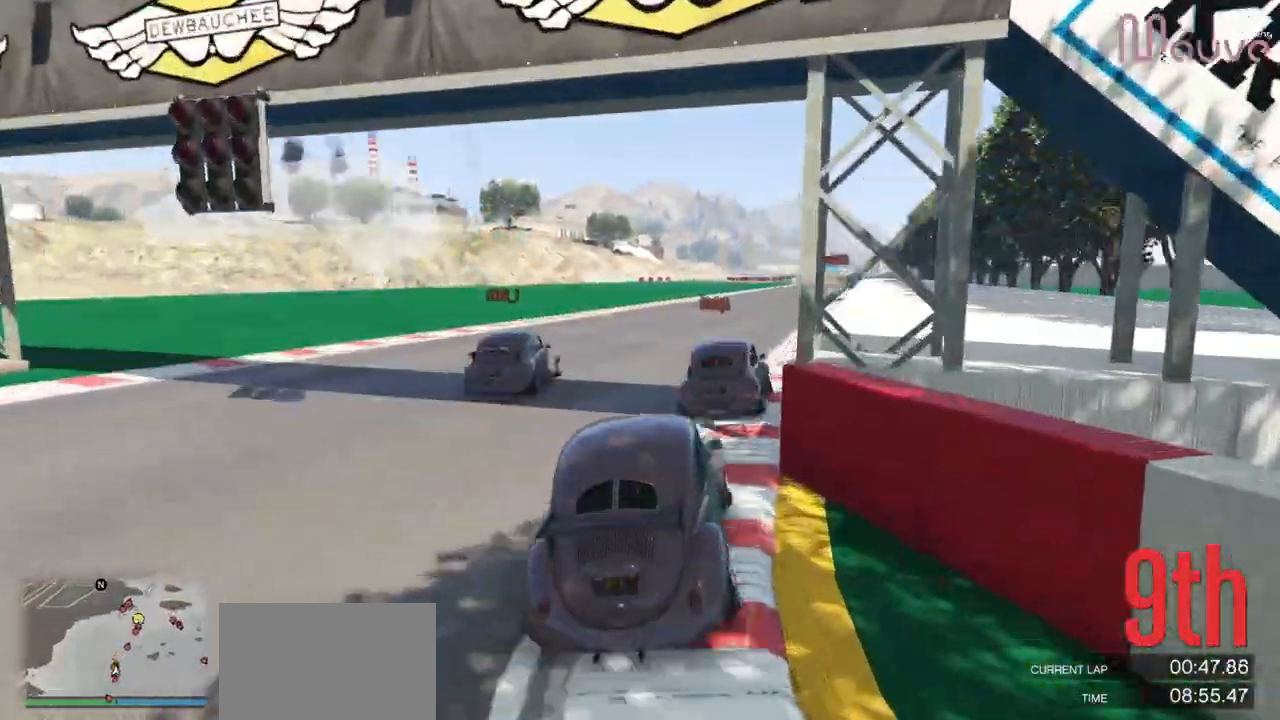
Gameplay with a controller (Xbox layout); each line is a JSON object with the inputs held at the frame after it. "events" lists button and stick changes between this image and that frame as [ms after this image, input, new state], when the widget could be followed in between. Not read: DPAD_DOWN DPAD_LEFT DPAD_RIGHT.
{"buttons": ["R2"], "left_stick": "right", "right_stick": "center"}
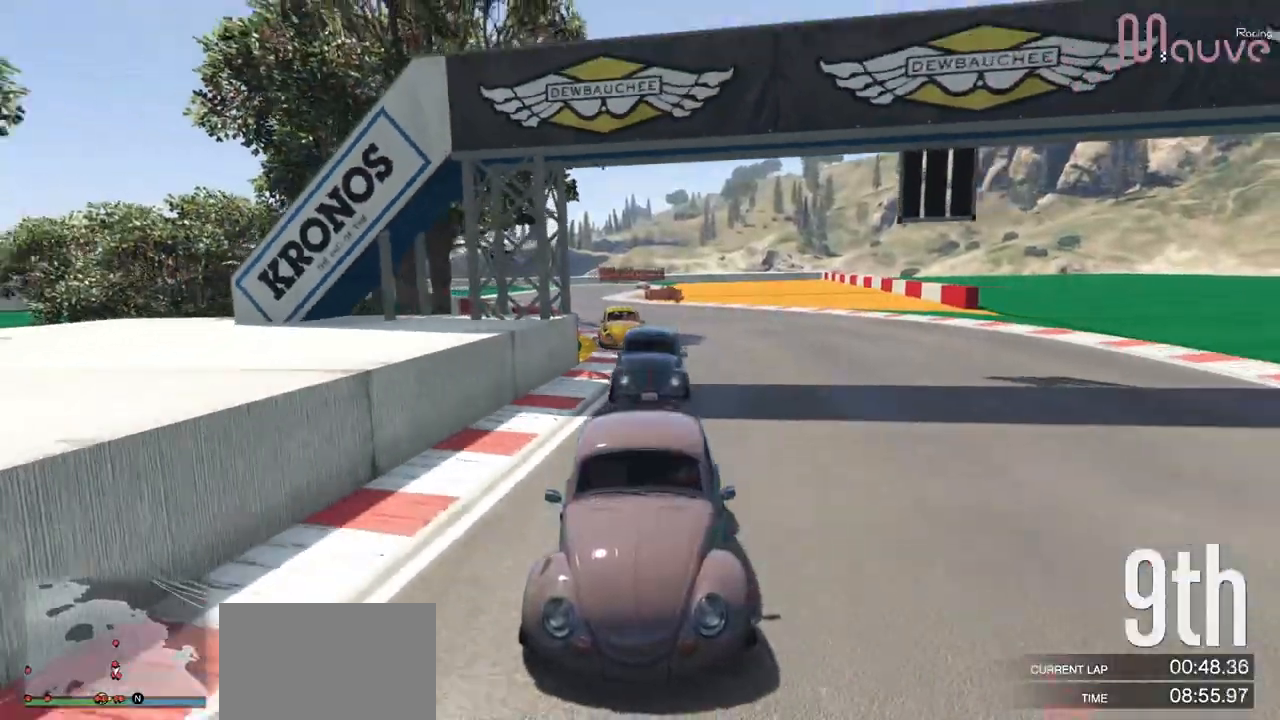
{"buttons": ["R2"], "left_stick": "center", "right_stick": "center", "events": [[50, "left_stick", "center"], [333, "left_stick", "right"], [400, "left_stick", "center"]]}
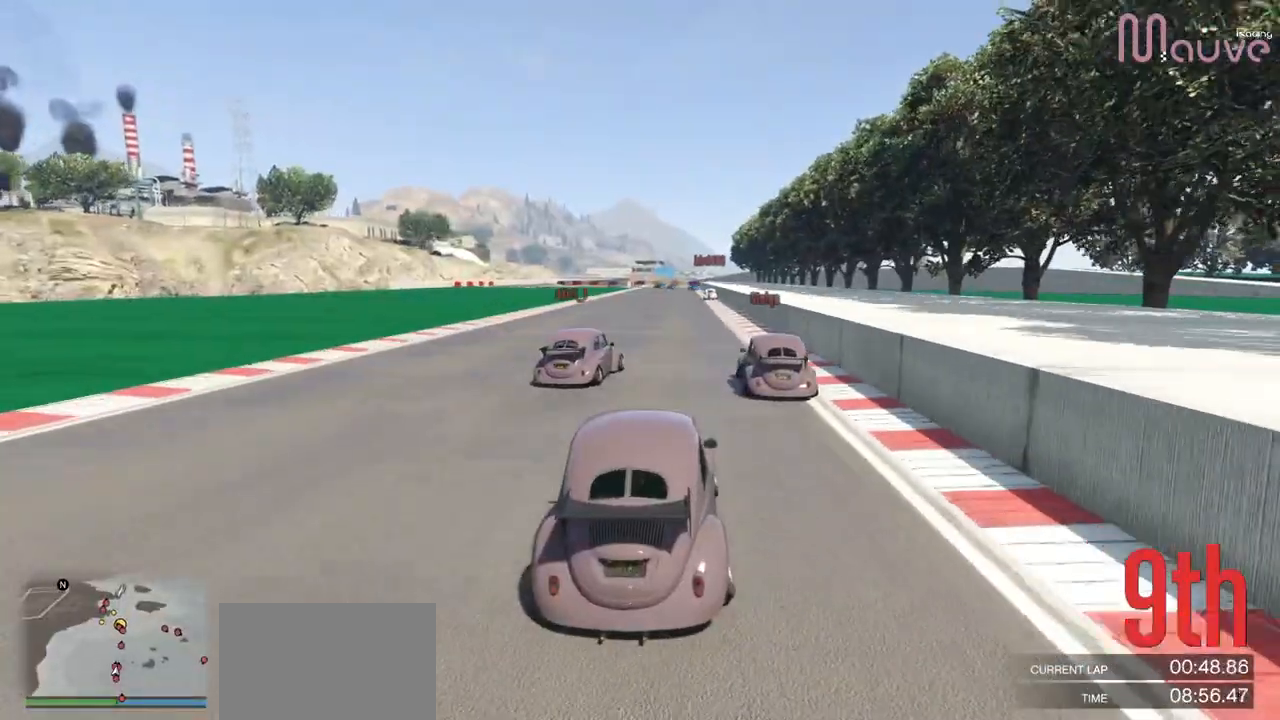
{"buttons": ["R2"], "left_stick": "center", "right_stick": "center", "events": [[84, "left_stick", "right"], [150, "left_stick", "center"]]}
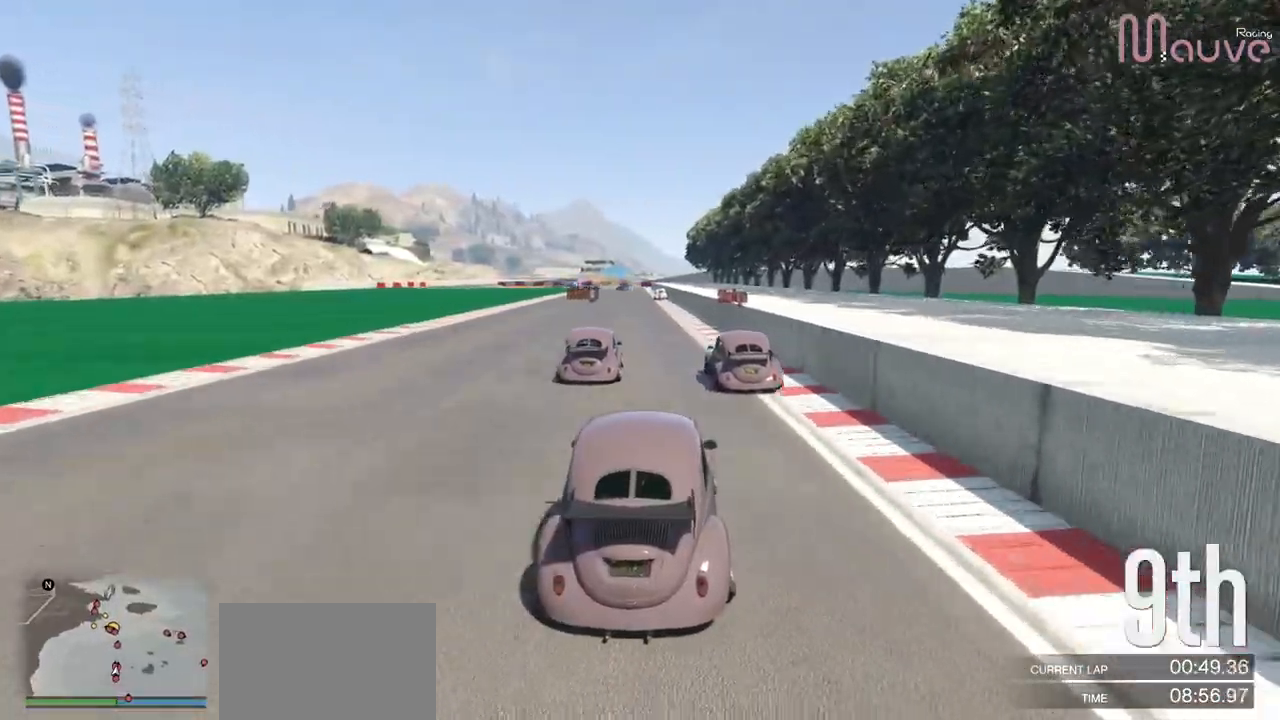
{"buttons": ["R2"], "left_stick": "center", "right_stick": "center", "events": [[283, "left_stick", "left"], [367, "left_stick", "center"]]}
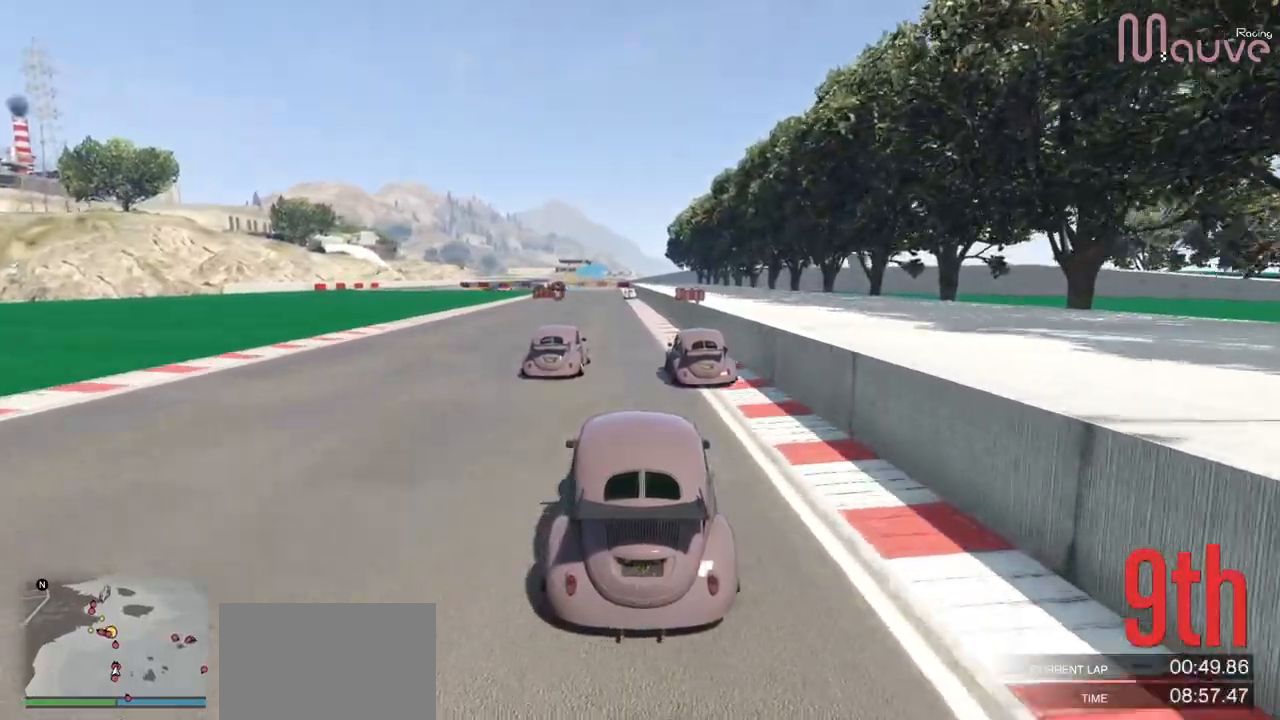
{"buttons": ["R2"], "left_stick": "center", "right_stick": "center", "events": [[167, "left_stick", "right"], [217, "left_stick", "center"]]}
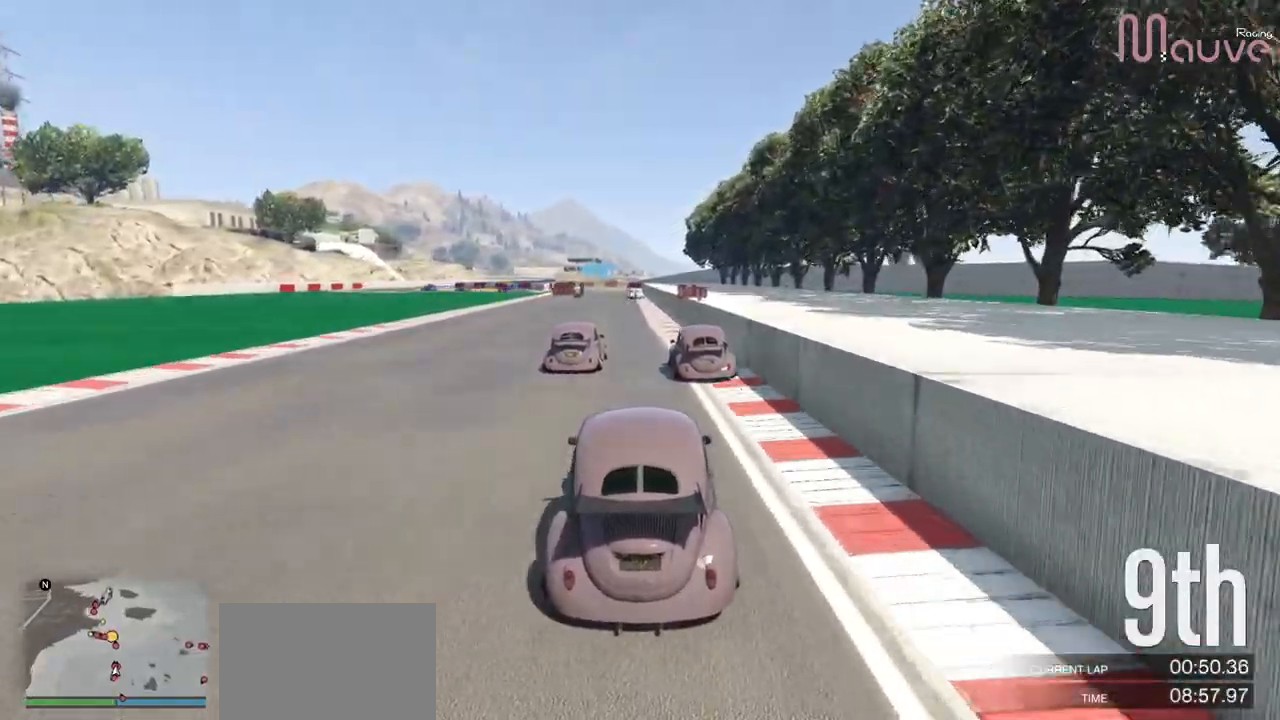
{"buttons": ["R2"], "left_stick": "center", "right_stick": "center", "events": []}
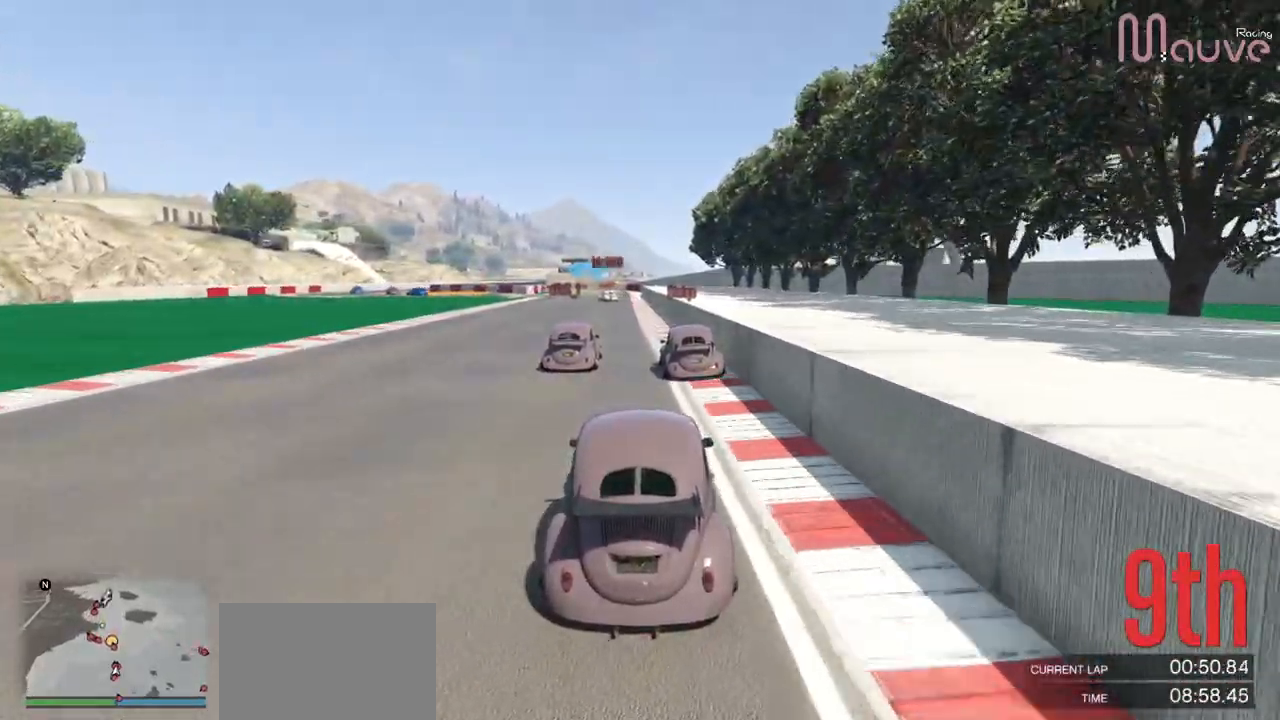
{"buttons": ["R2"], "left_stick": "center", "right_stick": "center", "events": [[234, "left_stick", "left"], [284, "left_stick", "center"]]}
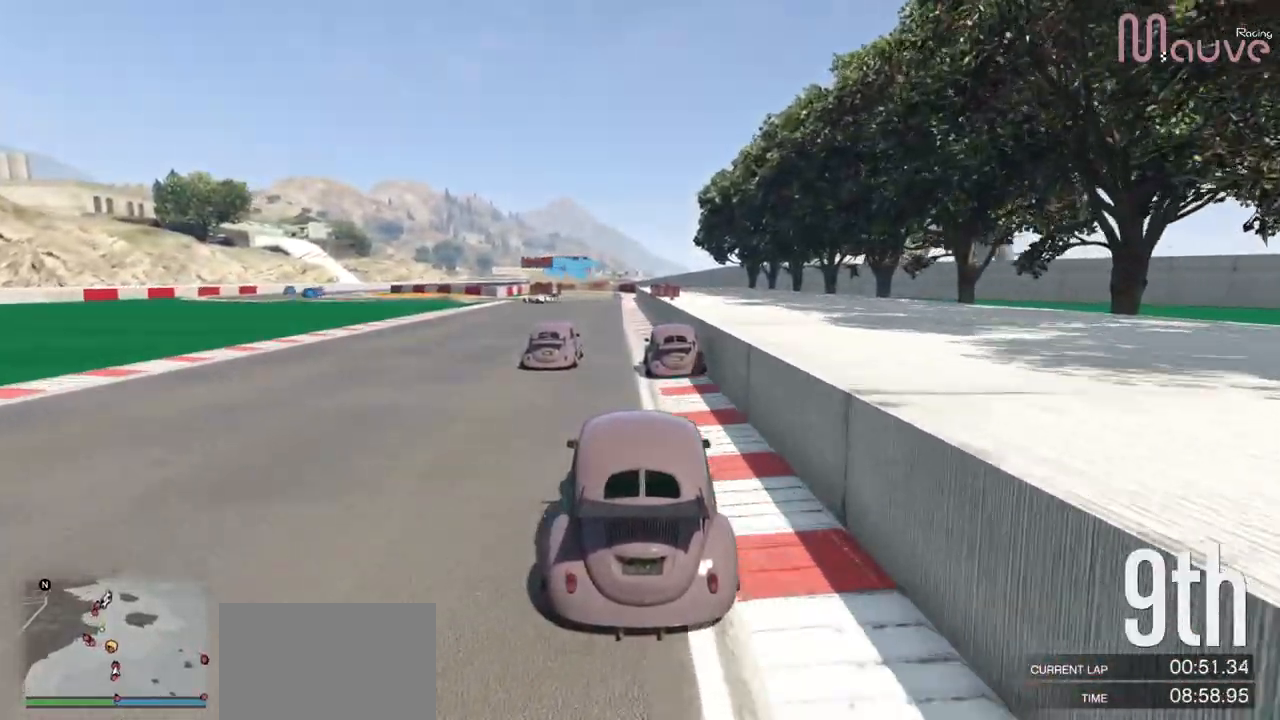
{"buttons": ["R2"], "left_stick": "left", "right_stick": "center", "events": [[100, "left_stick", "up-left"], [167, "left_stick", "center"], [467, "left_stick", "left"]]}
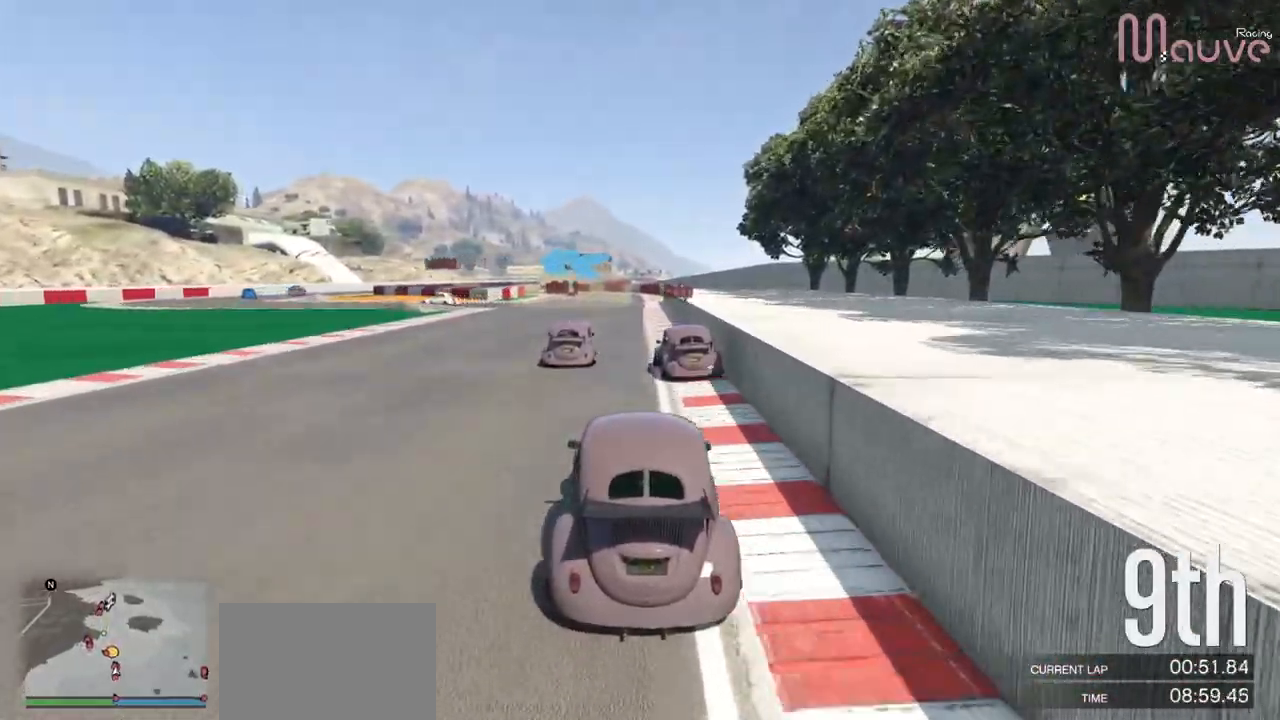
{"buttons": ["L2"], "left_stick": "left", "right_stick": "center", "events": [[51, "L2", "down"], [84, "left_stick", "center"], [117, "R2", "up"], [401, "left_stick", "left"]]}
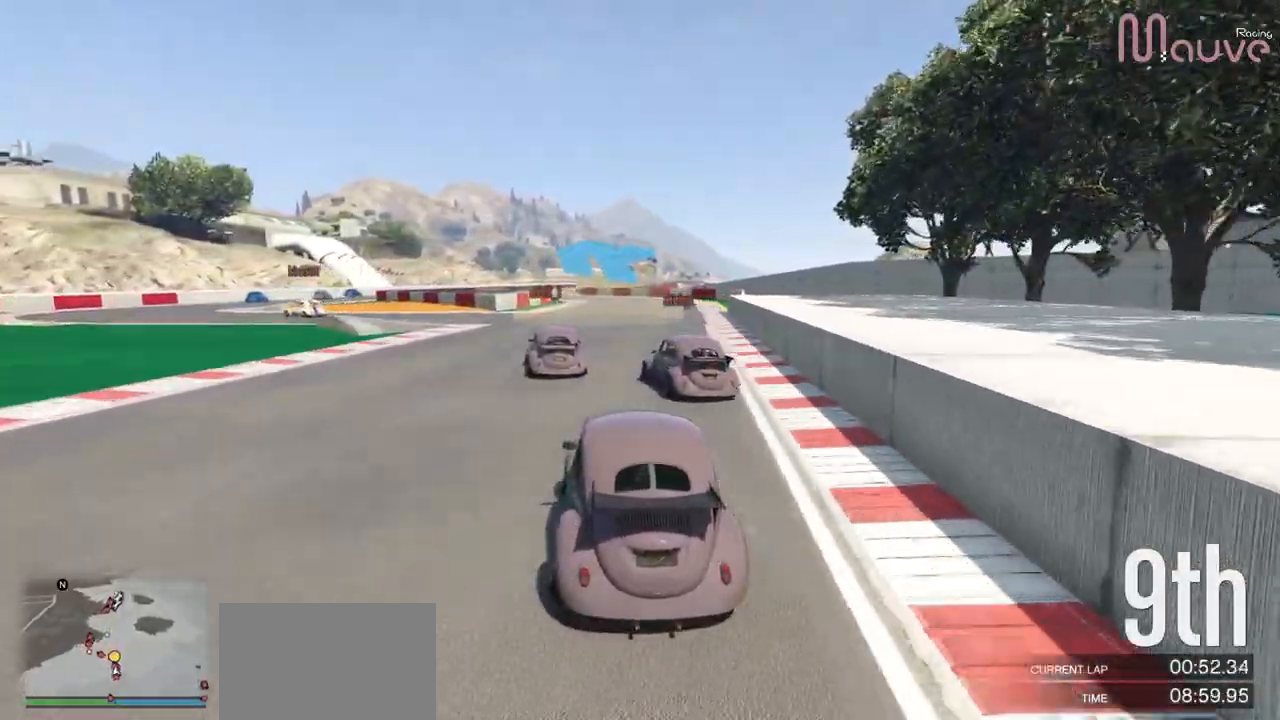
{"buttons": [], "left_stick": "left", "right_stick": "center", "events": [[33, "left_stick", "center"], [133, "left_stick", "left"], [300, "L2", "up"], [317, "left_stick", "center"], [384, "left_stick", "left"]]}
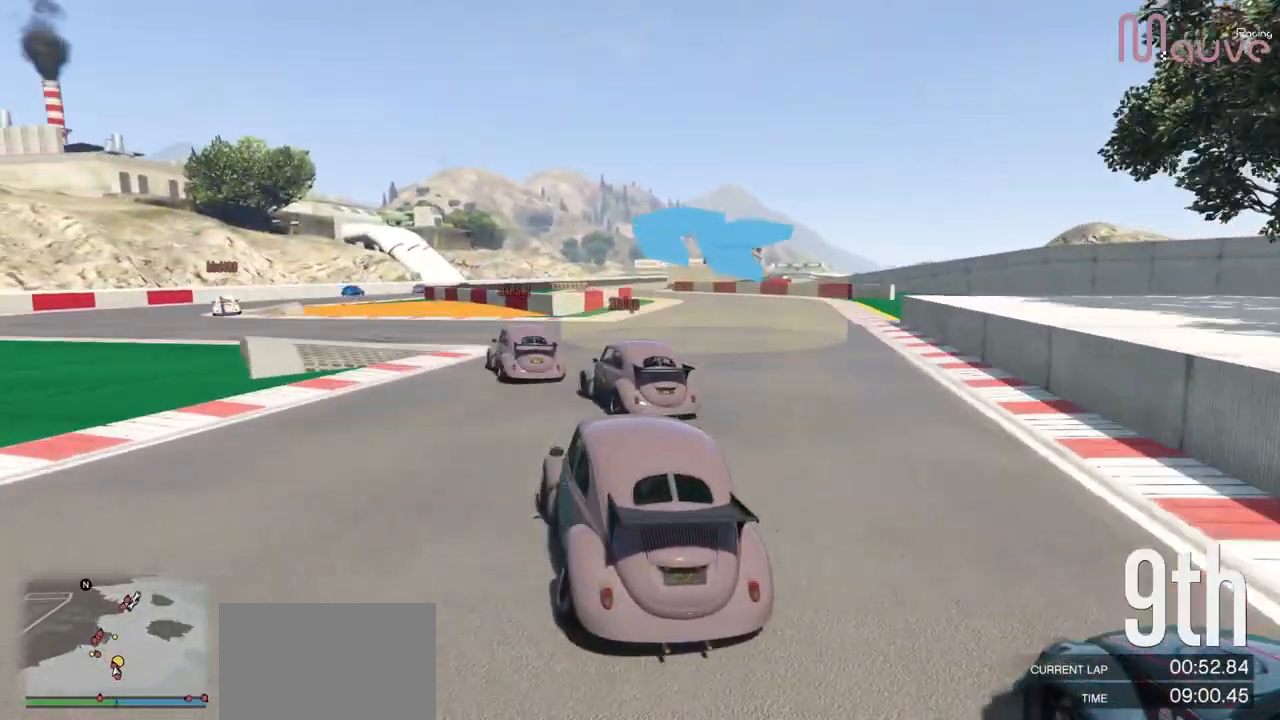
{"buttons": [], "left_stick": "left", "right_stick": "center", "events": [[51, "left_stick", "center"], [117, "left_stick", "left"], [351, "R2", "down"], [451, "R2", "up"]]}
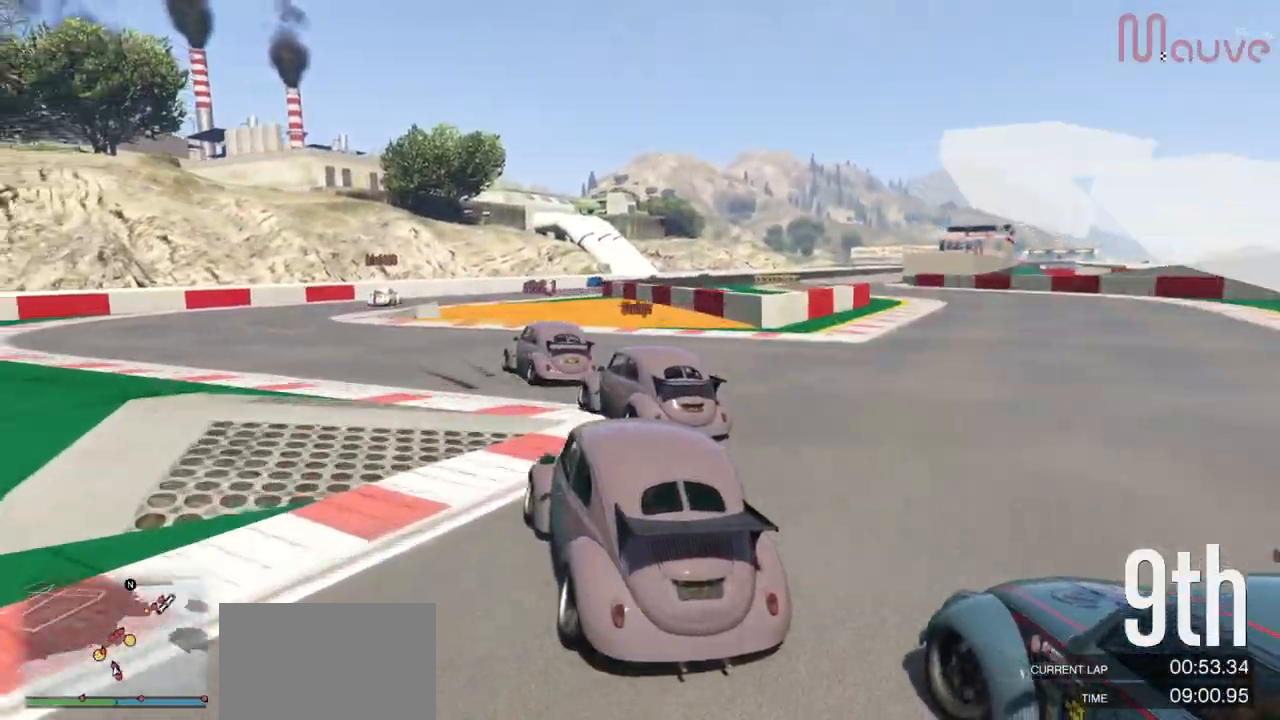
{"buttons": ["R2"], "left_stick": "center", "right_stick": "center", "events": [[167, "R2", "down"], [200, "left_stick", "center"], [267, "left_stick", "left"], [450, "left_stick", "center"]]}
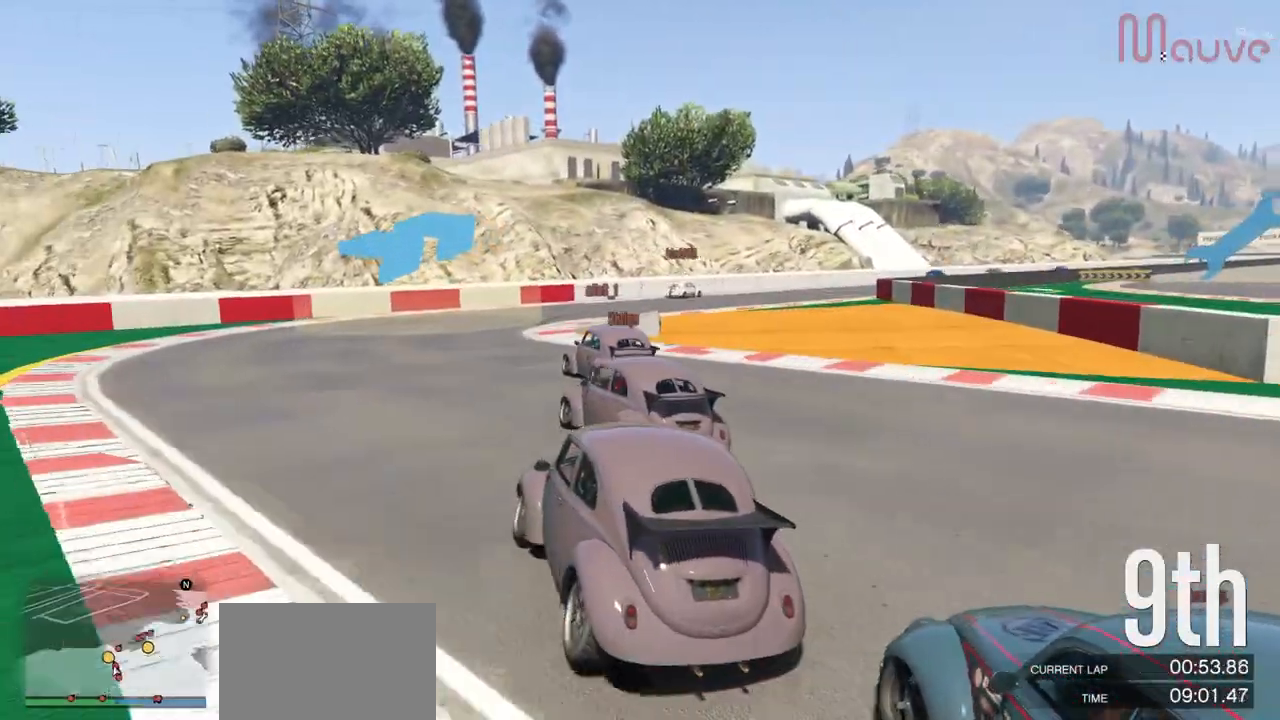
{"buttons": ["R2"], "left_stick": "right", "right_stick": "center", "events": [[234, "left_stick", "right"], [418, "left_stick", "center"], [484, "left_stick", "right"]]}
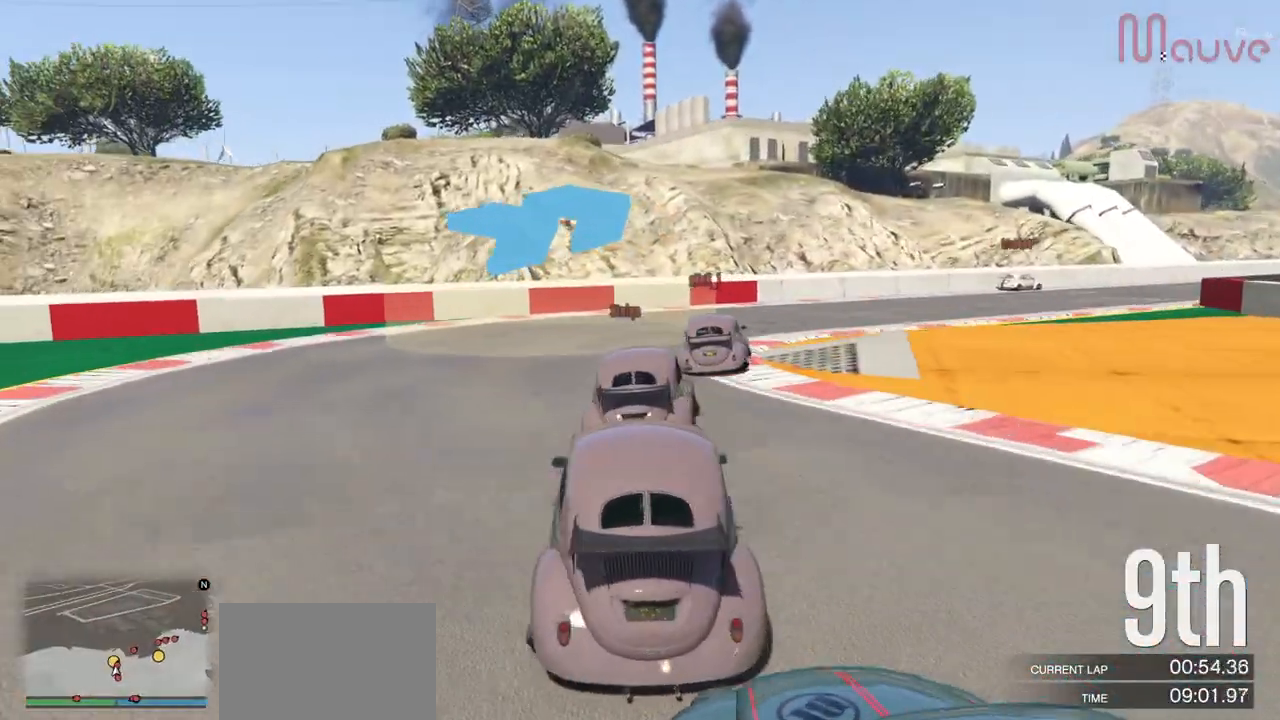
{"buttons": ["R2"], "left_stick": "right", "right_stick": "center", "events": [[167, "left_stick", "center"], [234, "left_stick", "right"], [400, "left_stick", "center"], [500, "left_stick", "right"]]}
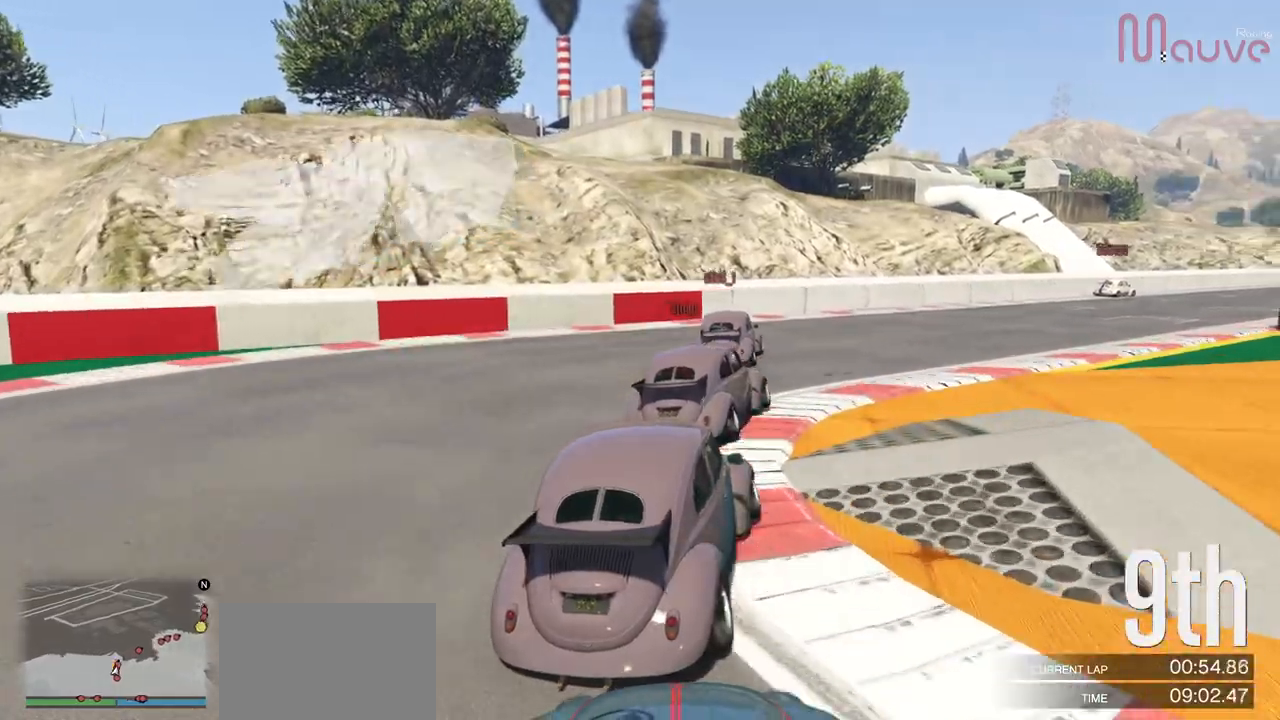
{"buttons": ["R2"], "left_stick": "right", "right_stick": "center", "events": [[167, "left_stick", "center"], [384, "left_stick", "right"]]}
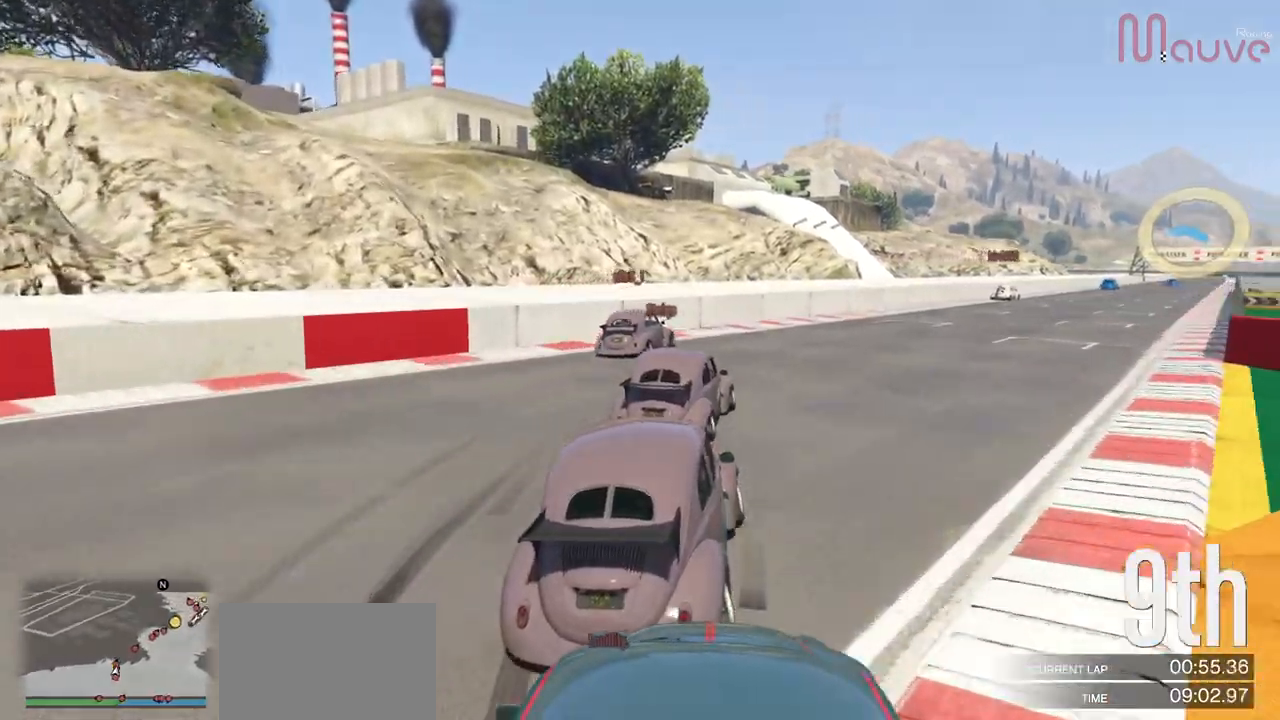
{"buttons": ["R2"], "left_stick": "right", "right_stick": "center", "events": [[17, "left_stick", "center"], [183, "left_stick", "right"], [317, "left_stick", "center"], [467, "left_stick", "right"]]}
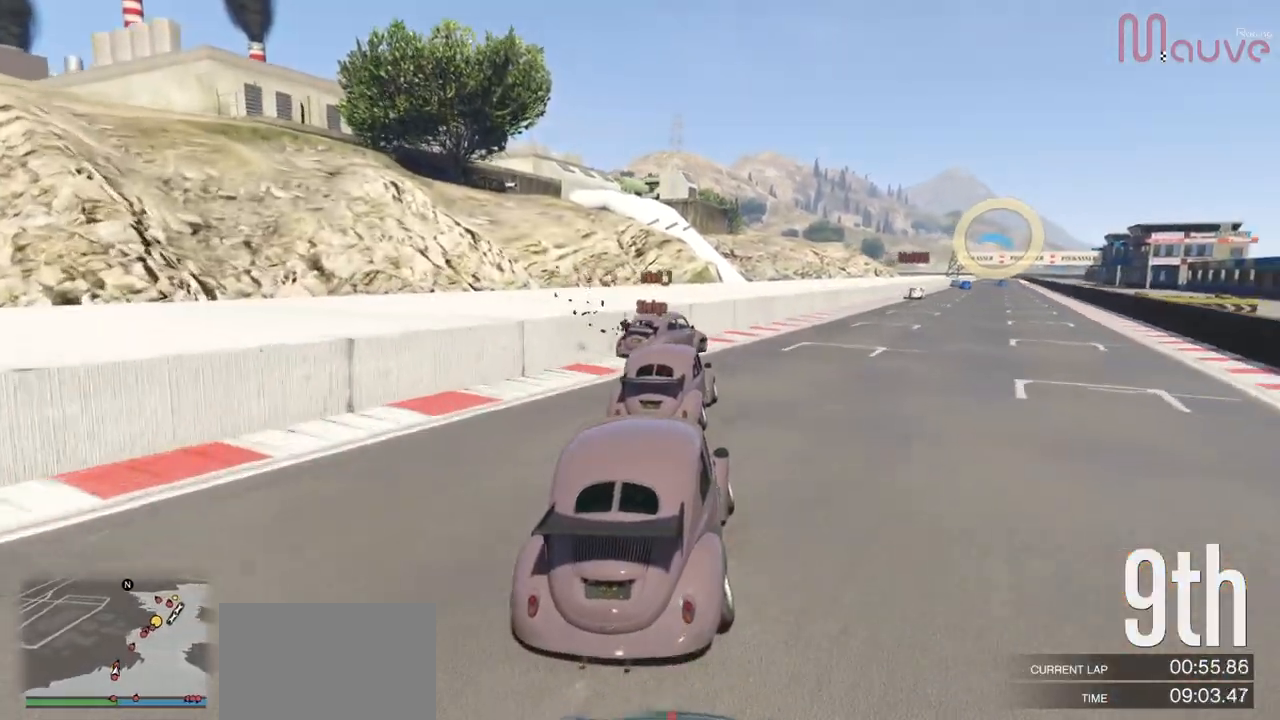
{"buttons": ["R2"], "left_stick": "center", "right_stick": "center", "events": [[151, "left_stick", "center"], [284, "left_stick", "right"], [401, "left_stick", "center"]]}
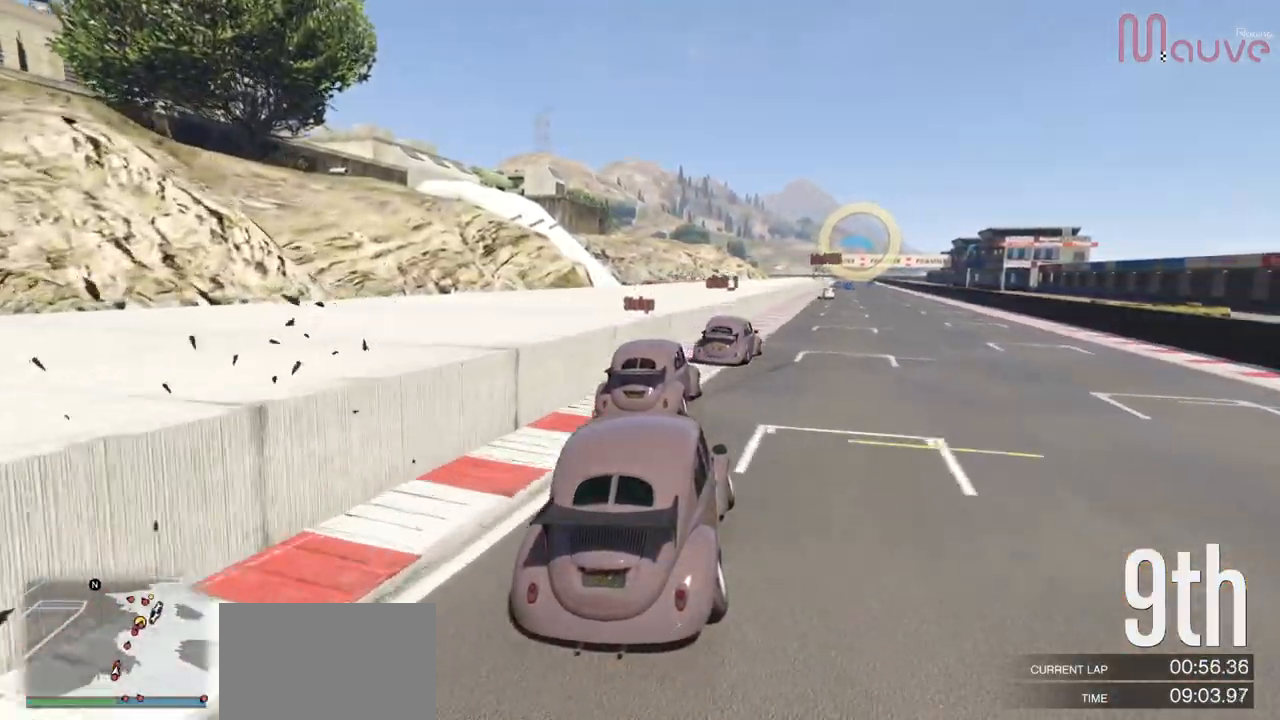
{"buttons": ["R2"], "left_stick": "down-right", "right_stick": "center", "events": [[167, "left_stick", "right"], [234, "left_stick", "center"], [484, "left_stick", "down-right"]]}
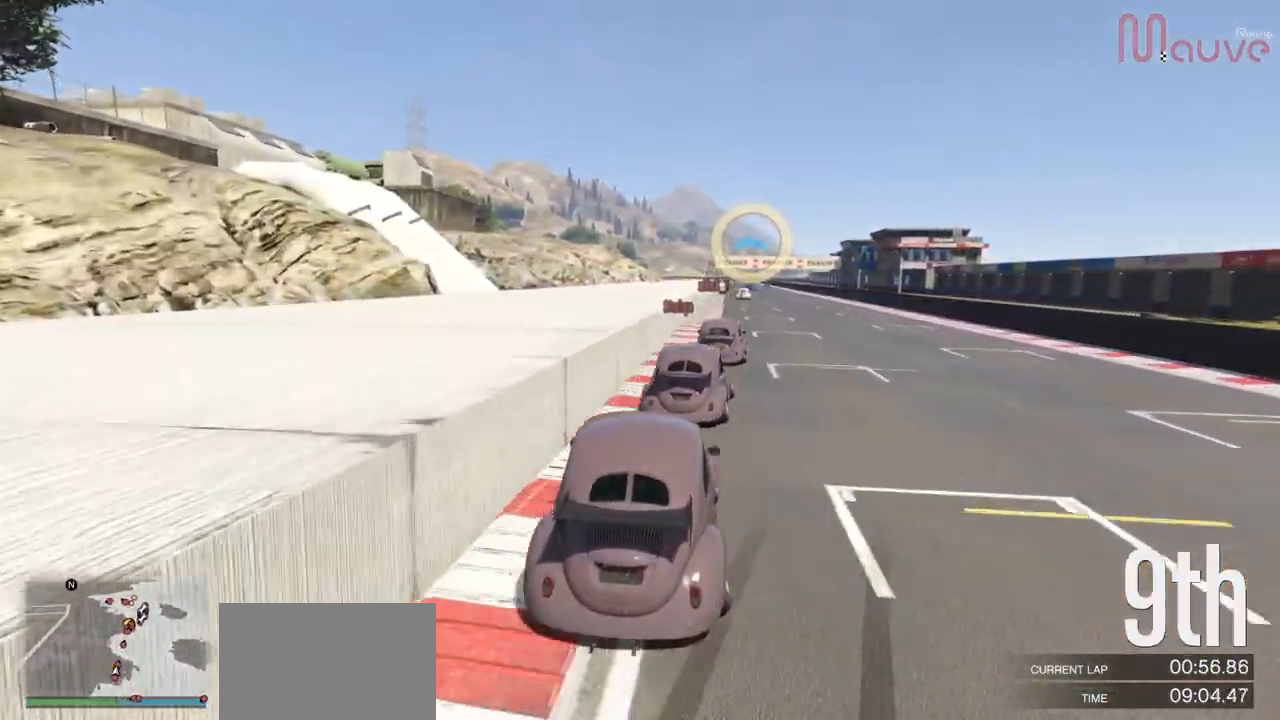
{"buttons": ["R2"], "left_stick": "center", "right_stick": "center", "events": [[67, "left_stick", "center"], [351, "left_stick", "right"], [434, "left_stick", "center"]]}
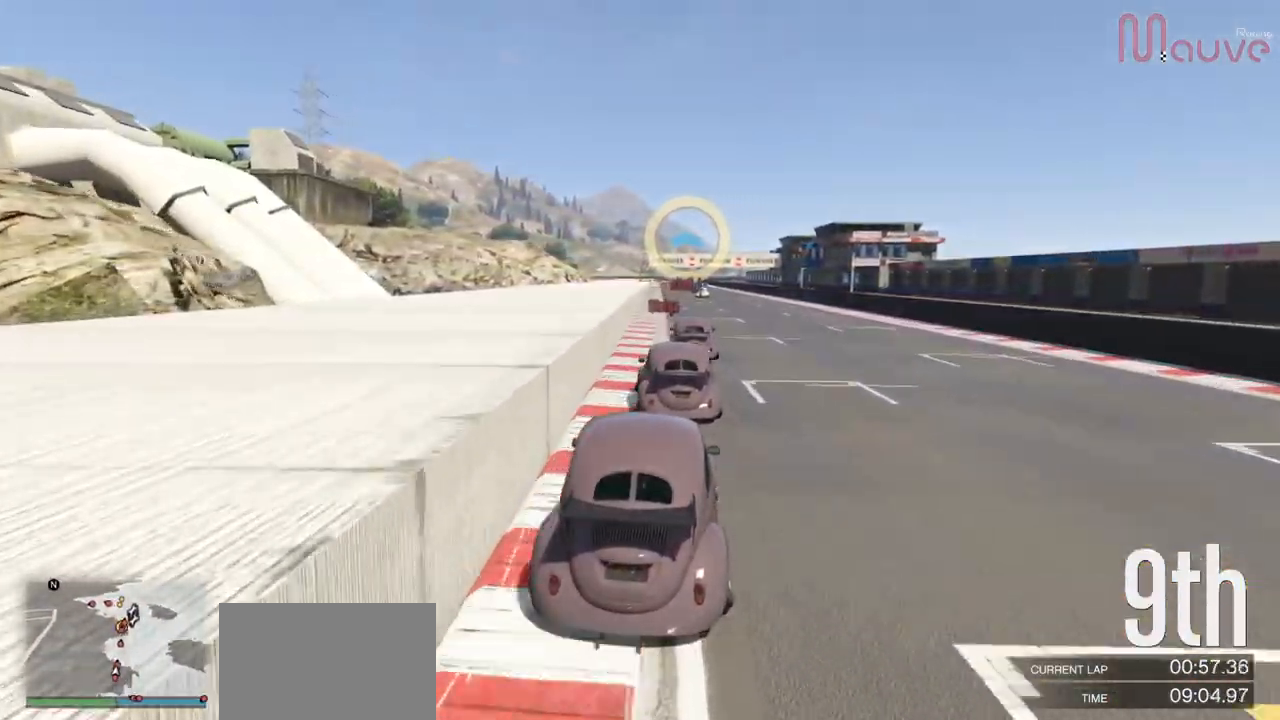
{"buttons": ["R2"], "left_stick": "center", "right_stick": "center", "events": []}
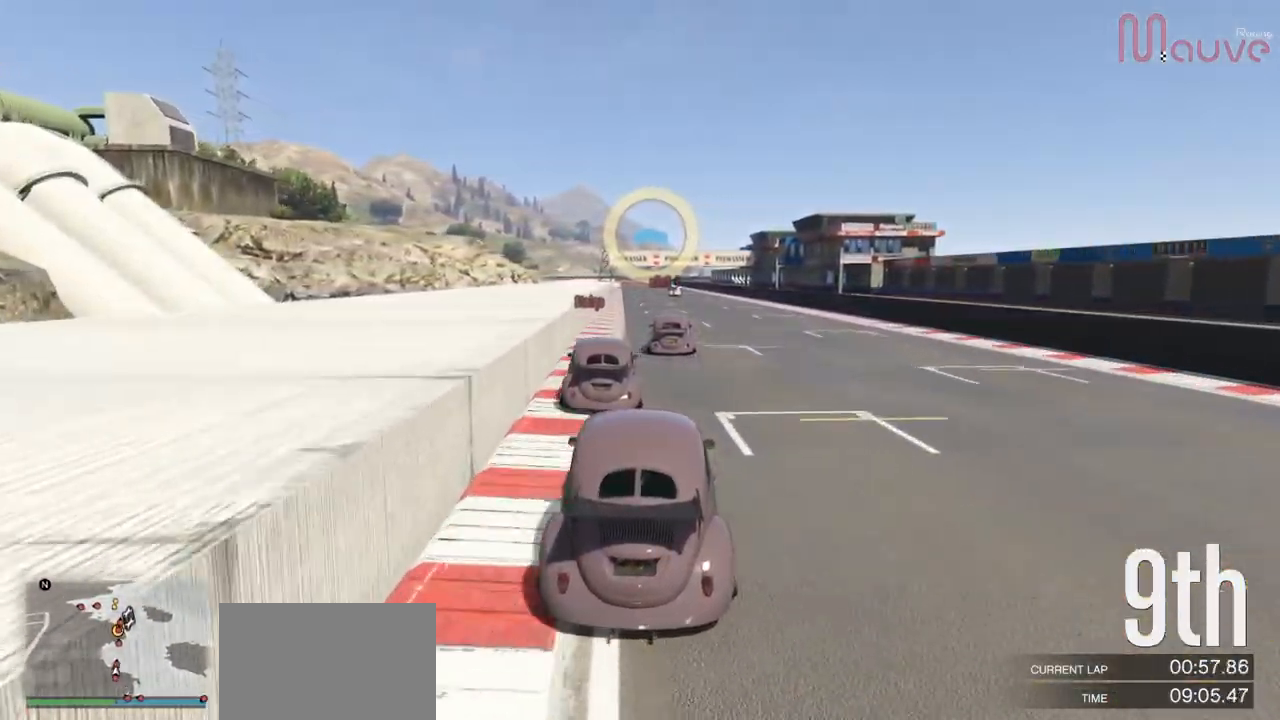
{"buttons": ["R2"], "left_stick": "center", "right_stick": "center", "events": []}